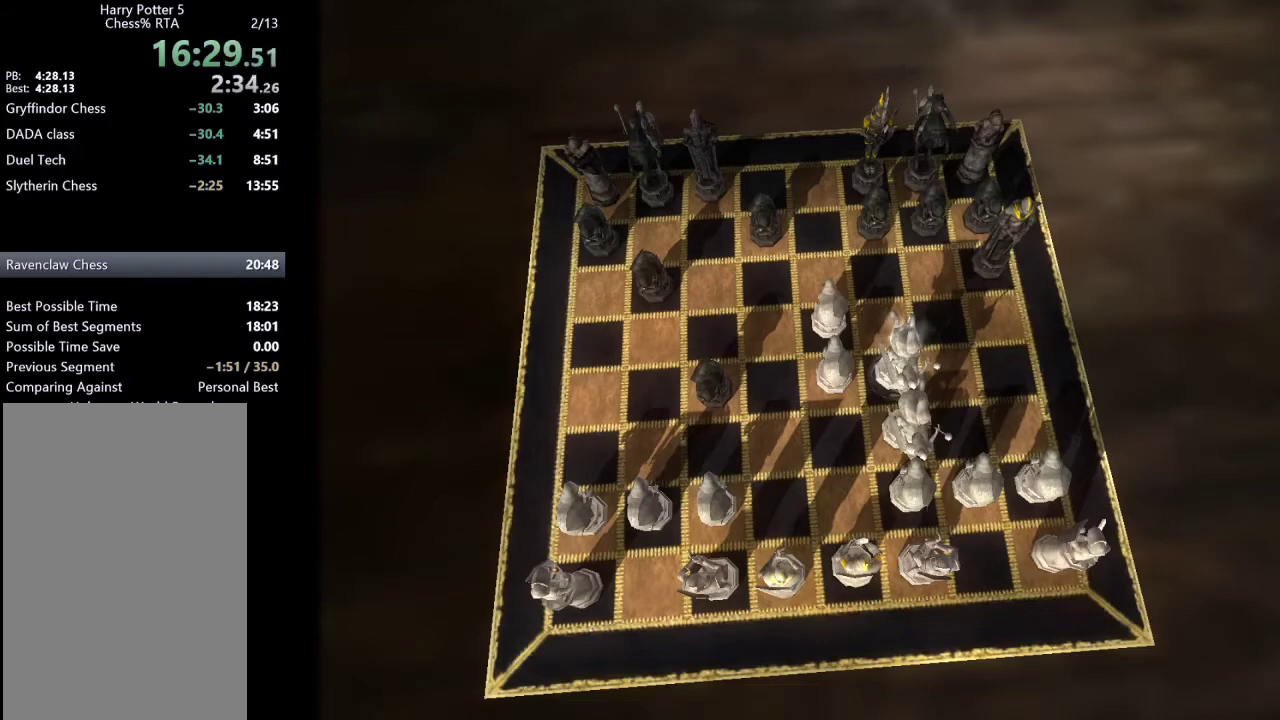
Gameplay with keyboard and mouse; each line is a JSON object with the keys and mouse buttons held at the frame after it. "events" lists presses ("down") and releases ("up") of "a", "c", "ctrl", "d", "down", "escape", "left", "return", "right", "s", "shift_l", "shift_r", "space", "tab", "up", "w", "mouse_left" and "mouse_right" between this image and that frame as [ms after this image, input, new state], when the widget could be followed in between. "mouse_left", "mouse_right" = the "left", "right" buttons of the "mouse" list. No other keys are recorded. Mouse movement is not recorded.
{"keys": ["down"], "mouse": [], "events": [[450, "down", "down"]]}
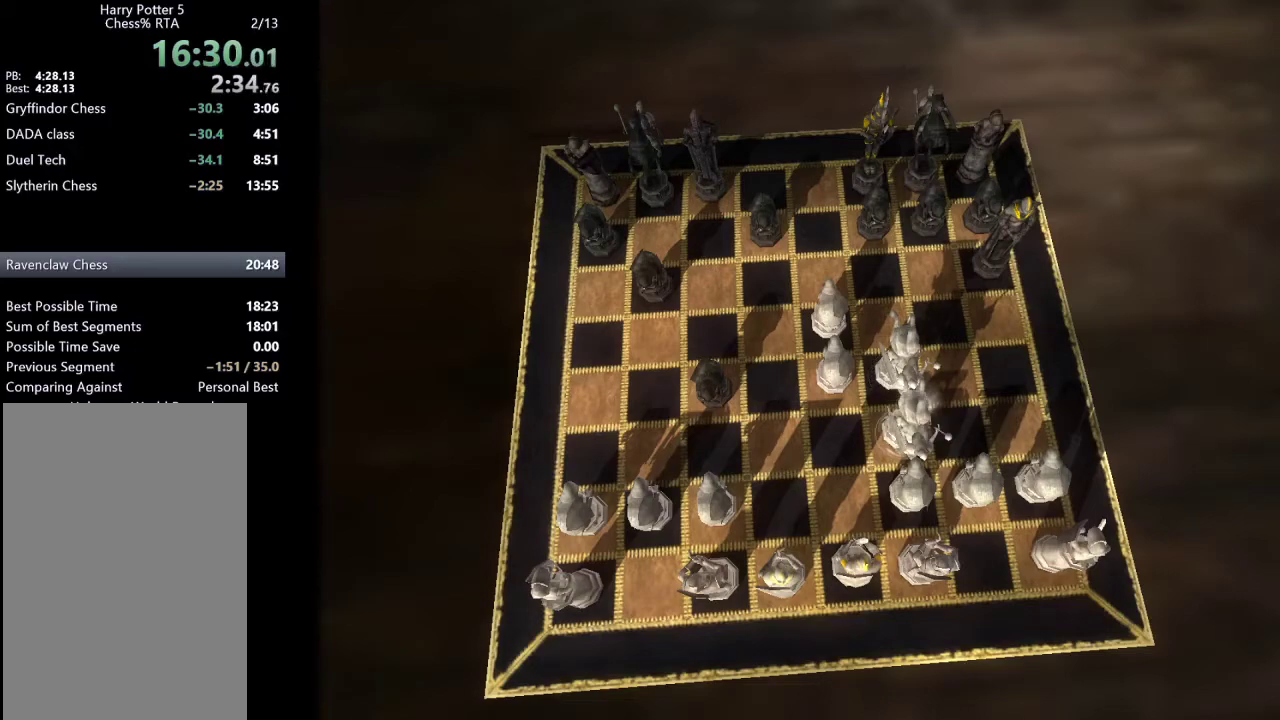
{"keys": [], "mouse": [], "events": [[50, "down", "up"], [133, "down", "down"], [417, "down", "up"]]}
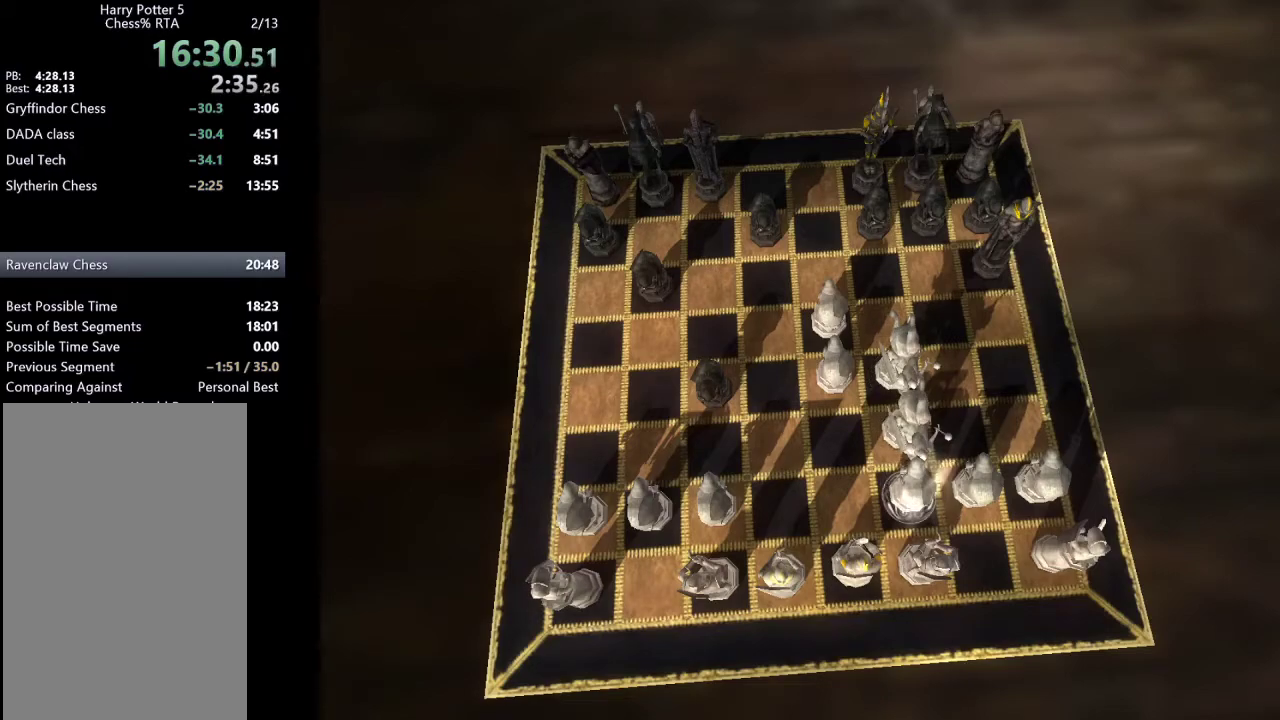
{"keys": [], "mouse": [], "events": [[100, "down", "down"], [200, "down", "up"], [433, "return", "down"], [483, "return", "up"]]}
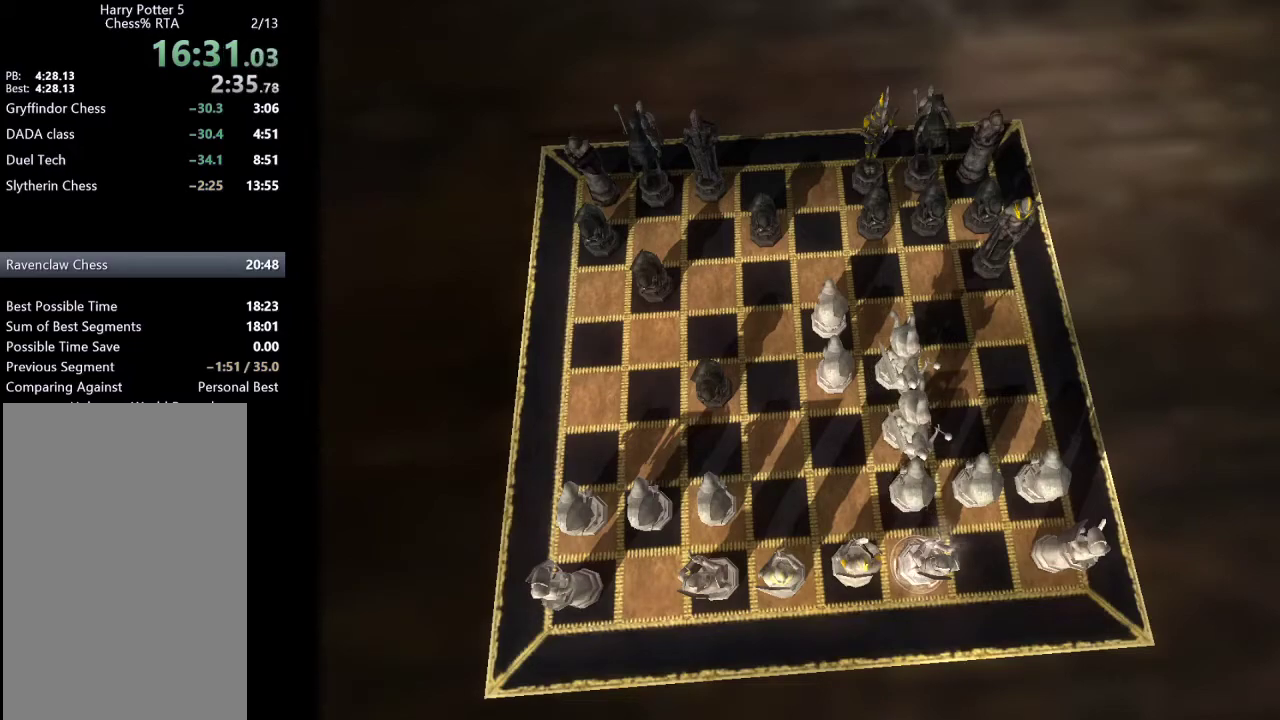
{"keys": ["left"], "mouse": [], "events": [[167, "up", "down"], [217, "left", "down"], [267, "up", "up"], [350, "left", "up"], [450, "left", "down"]]}
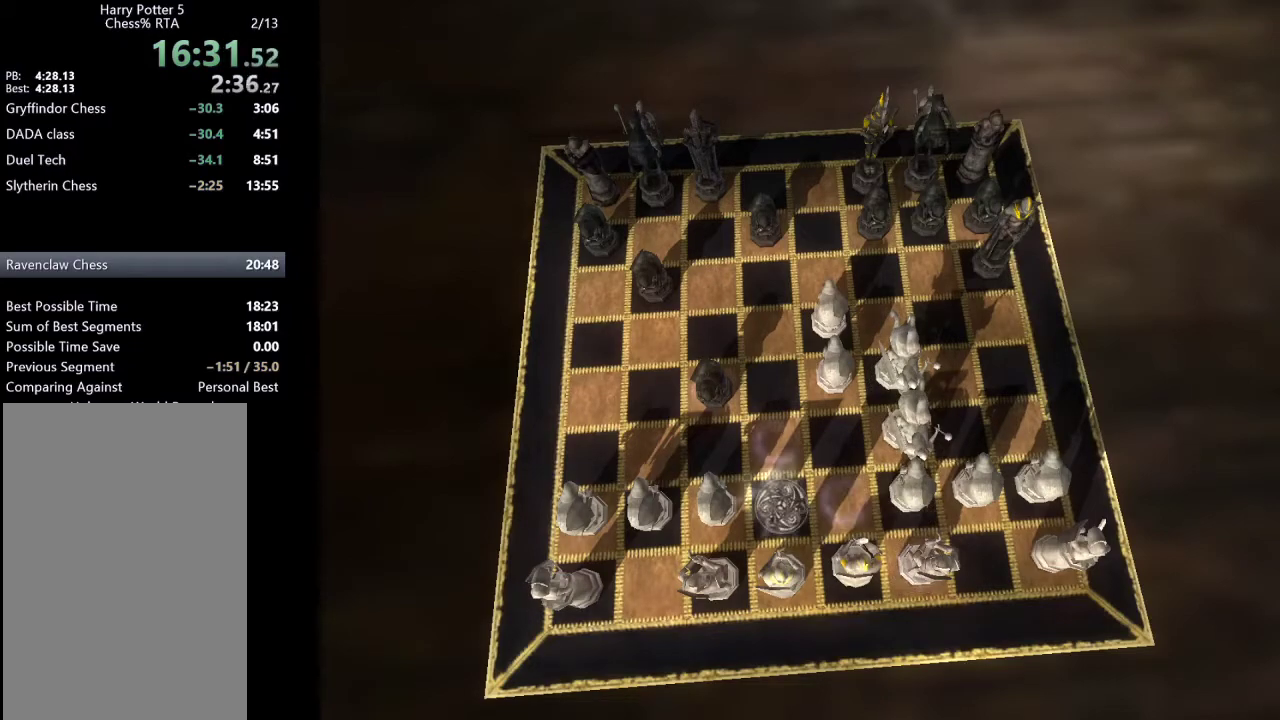
{"keys": [], "mouse": [], "events": [[50, "left", "up"], [133, "up", "down"], [283, "up", "up"], [417, "left", "down"], [500, "left", "up"]]}
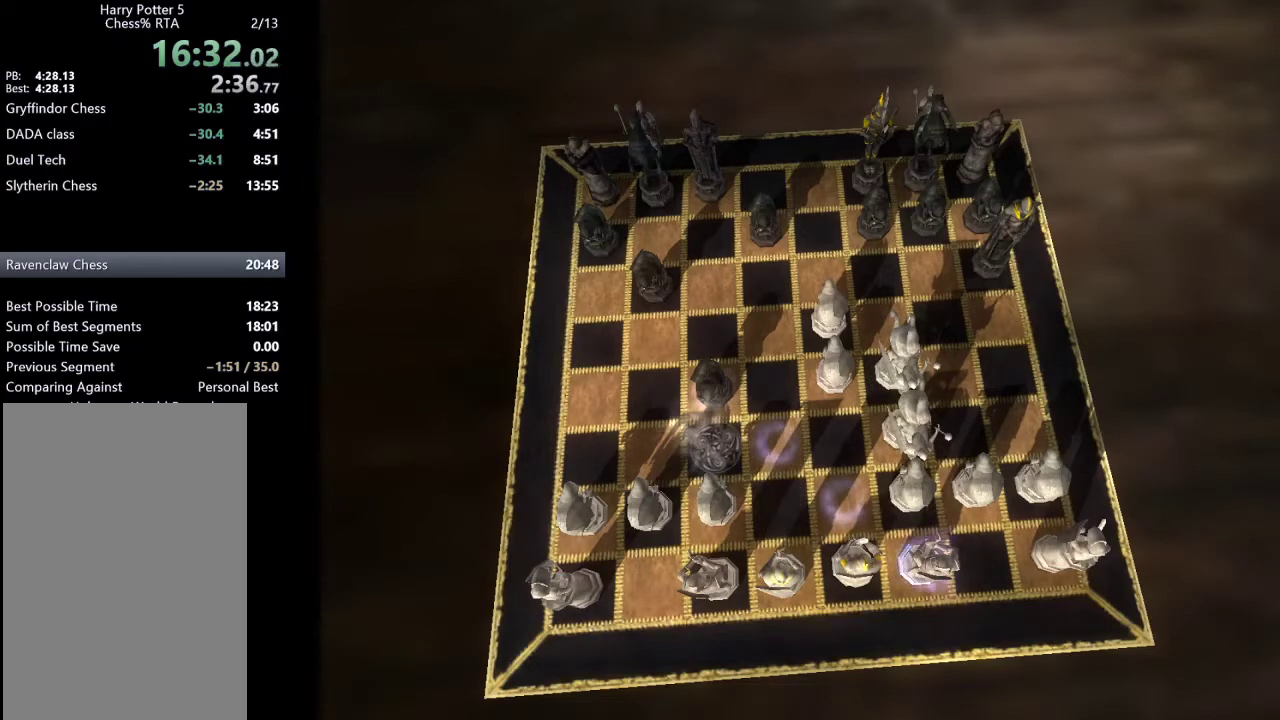
{"keys": [], "mouse": [], "events": [[100, "up", "down"], [200, "up", "up"], [433, "return", "down"], [483, "return", "up"]]}